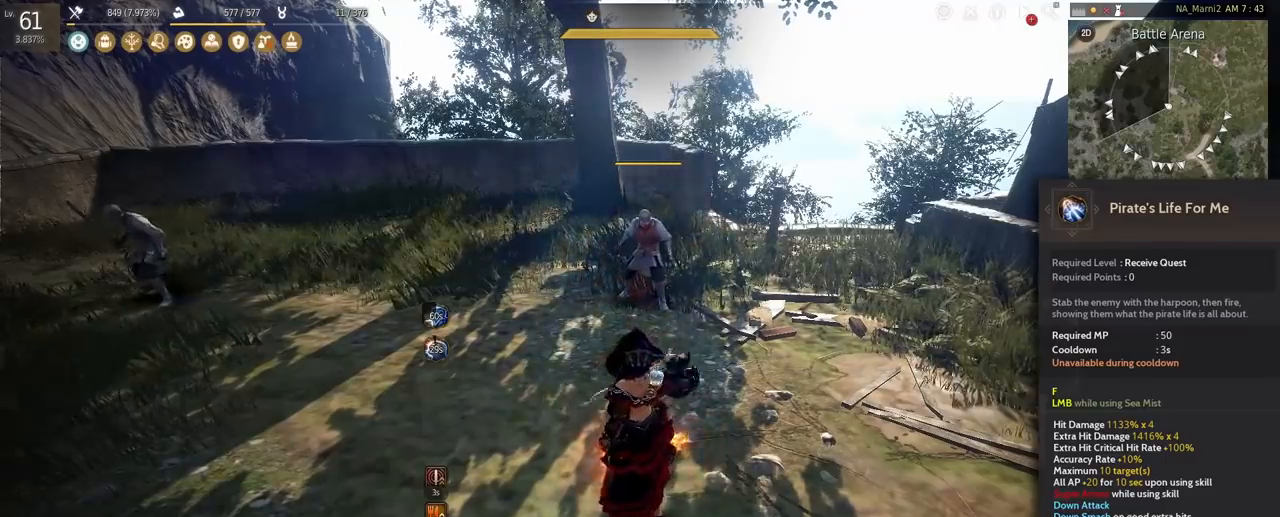
Gameplay with keyboard and mouse; each line is a JSON object with the keys and mouse buttons held at the frame after it. "events" lists presses ("down") and releases ("up") of "a", "c", "d", "e", "f", "q", "s", "shift", "space", "tab", "w", "mouse_left" and "mouse_right" between this image and that frame as [ms after this image, input, new state], when the widget could be followed in between. "mouse_left", "mouse_right" = the "left", "right" buttons of the "mouse" list. No other keys are recorded. Mouse movement is not recorded.
{"keys": ["f"], "mouse": [], "events": [[208, "f", "down"]]}
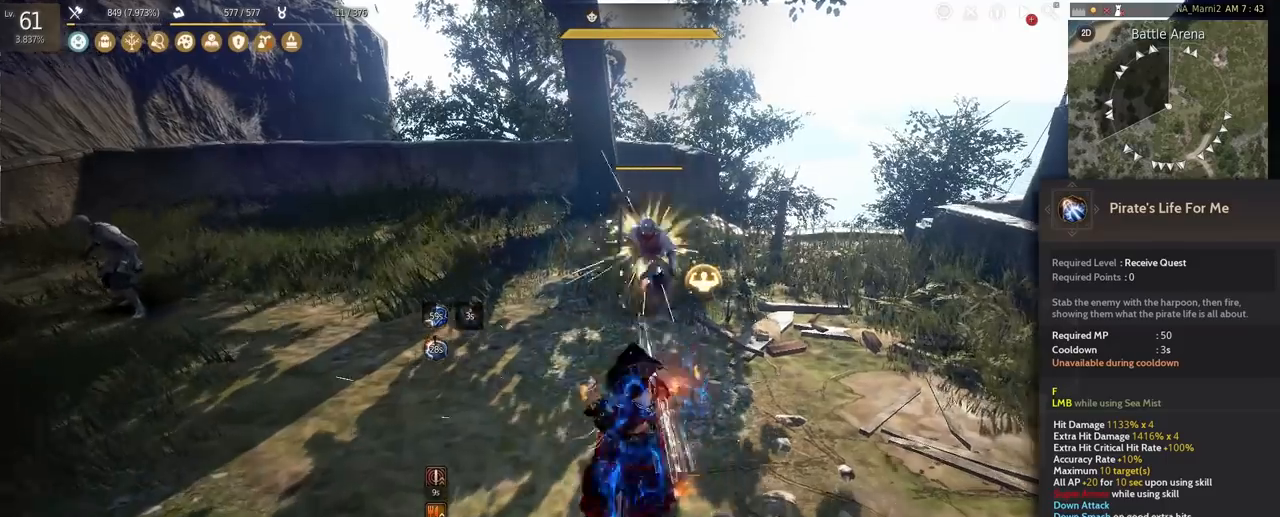
{"keys": [], "mouse": [], "events": [[500, "f", "up"]]}
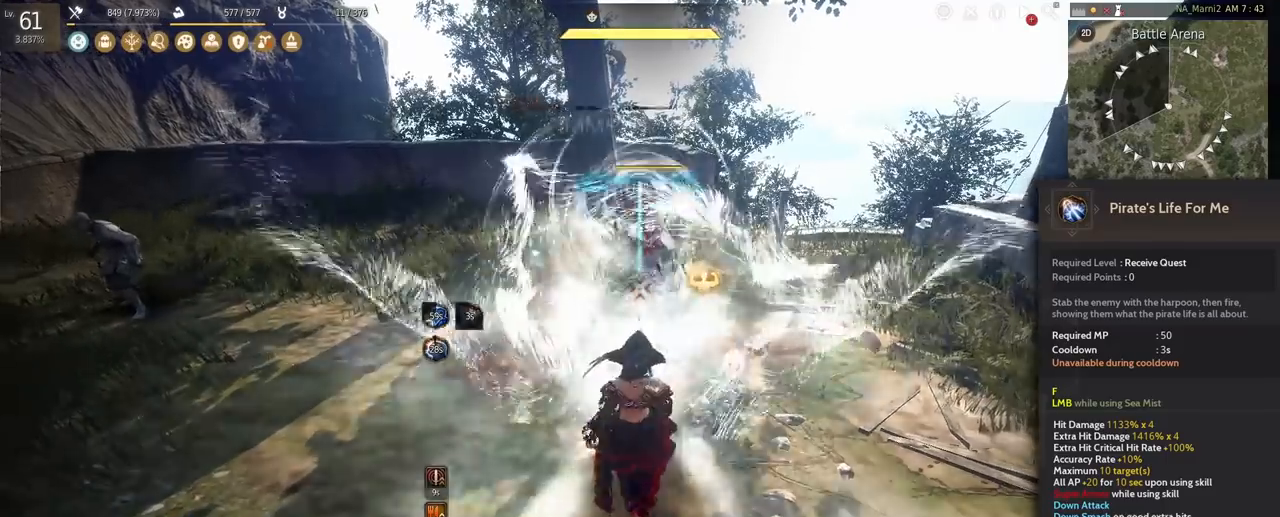
{"keys": [], "mouse": [], "events": []}
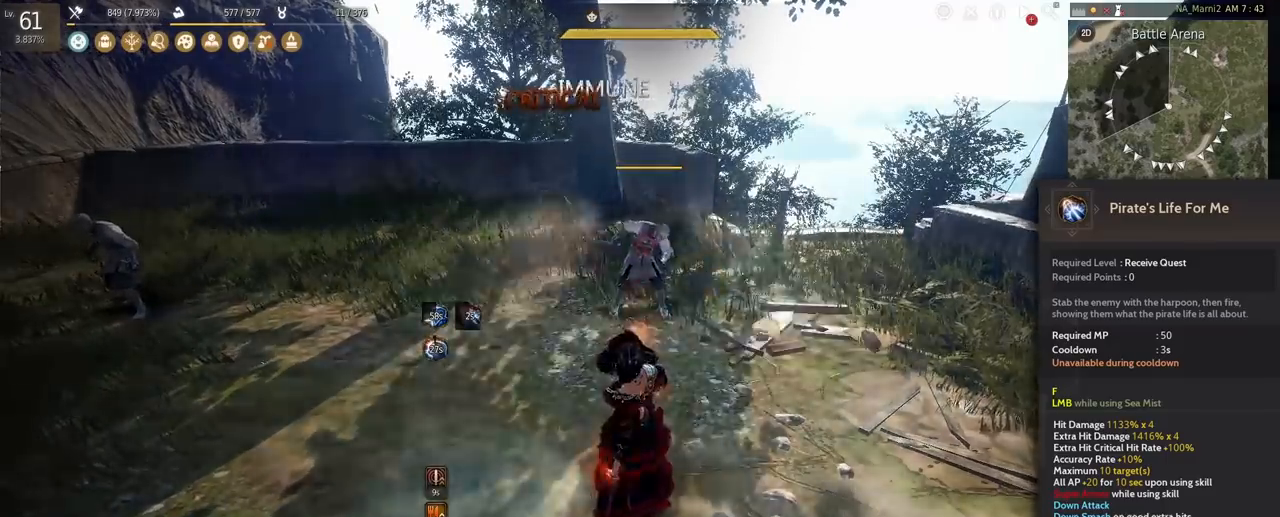
{"keys": [], "mouse": [], "events": []}
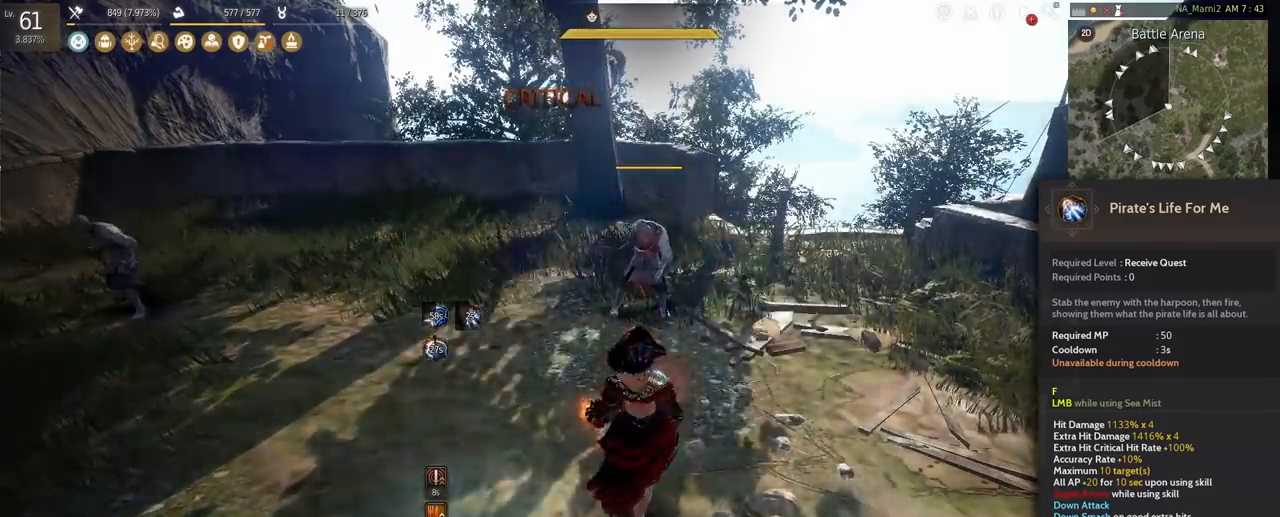
{"keys": [], "mouse": ["right"], "events": [[417, "mouse_right", "down"]]}
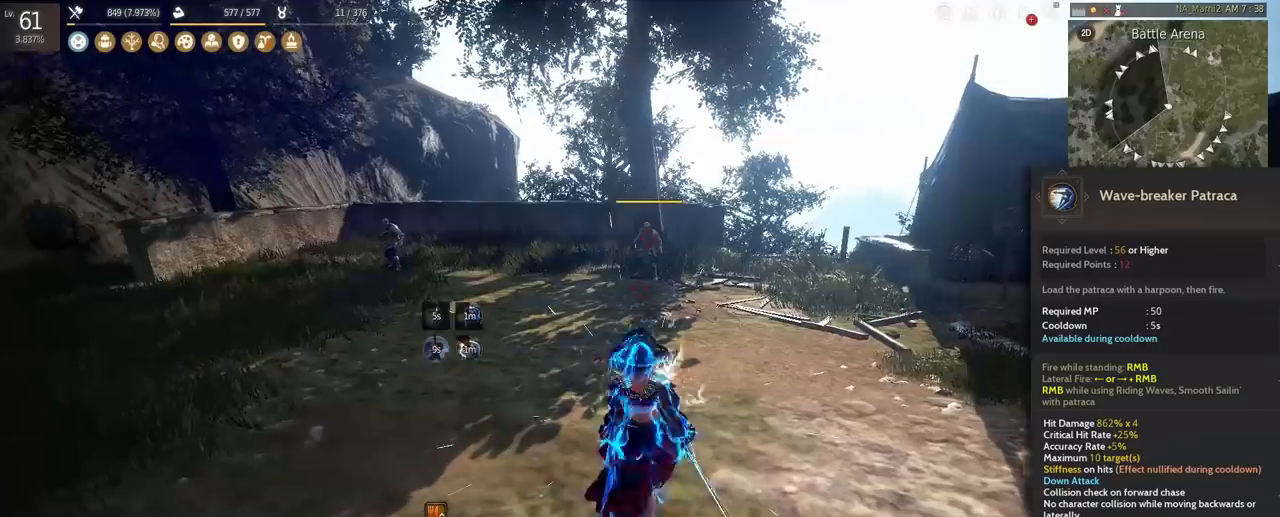
{"keys": [], "mouse": ["right"], "events": []}
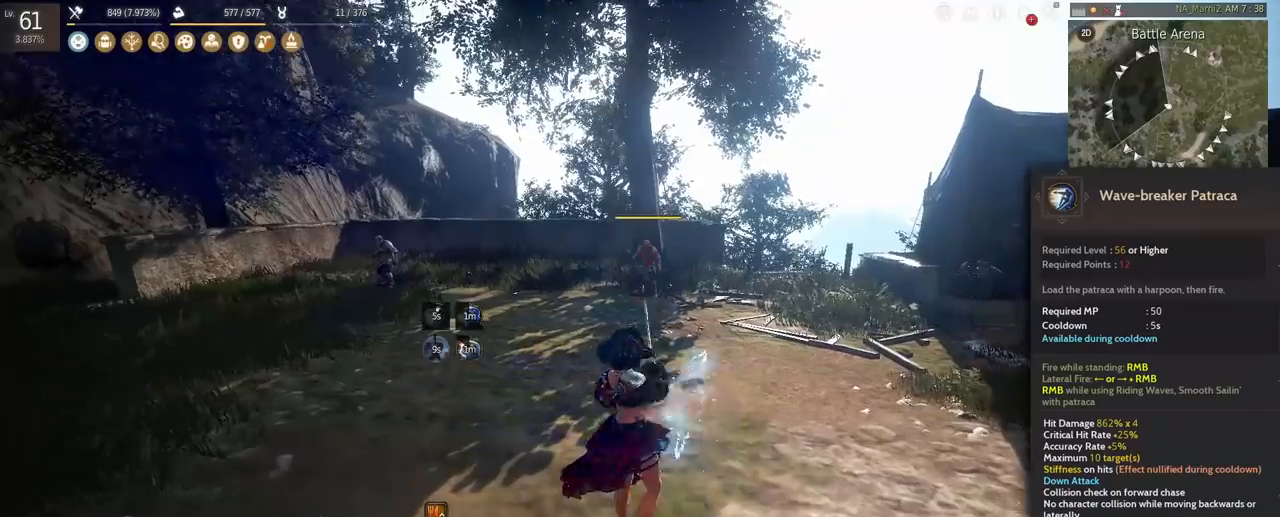
{"keys": [], "mouse": ["right"], "events": []}
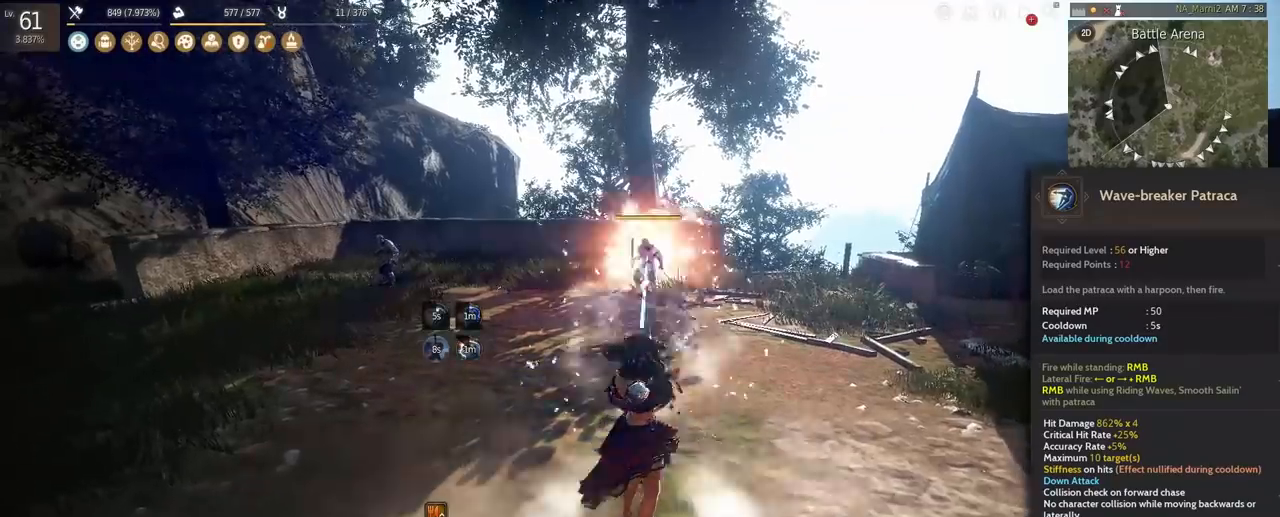
{"keys": [], "mouse": [], "events": [[292, "mouse_right", "up"]]}
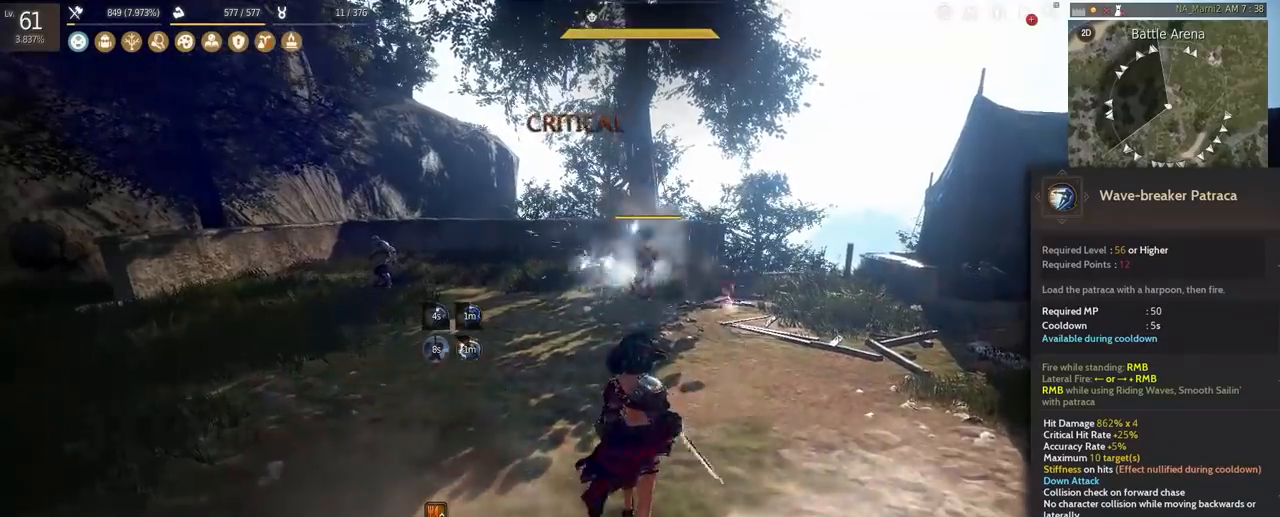
{"keys": [], "mouse": [], "events": []}
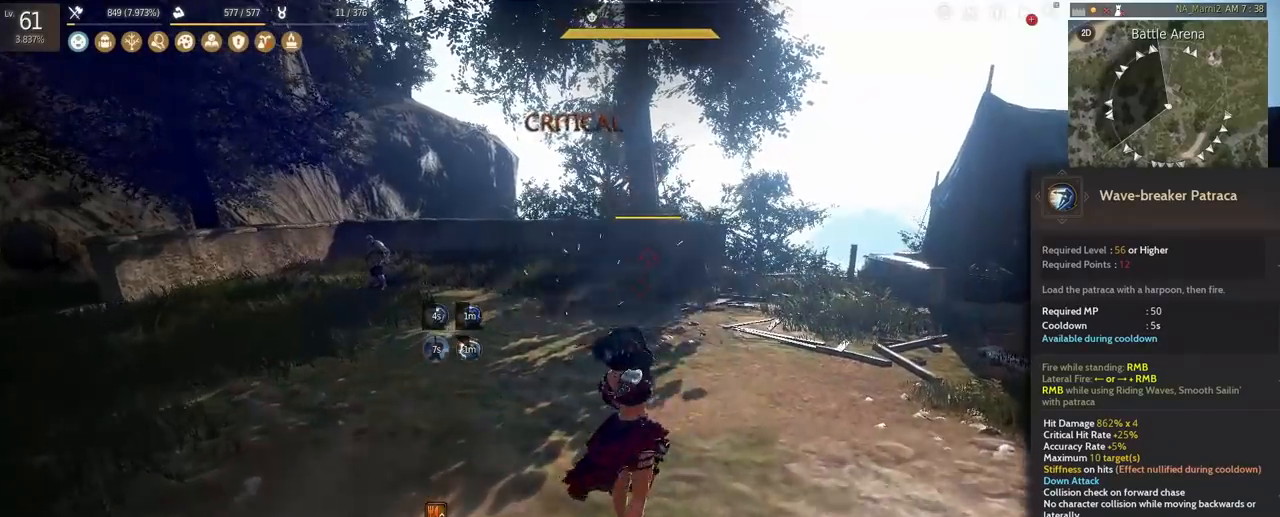
{"keys": [], "mouse": ["right"], "events": [[375, "mouse_right", "down"]]}
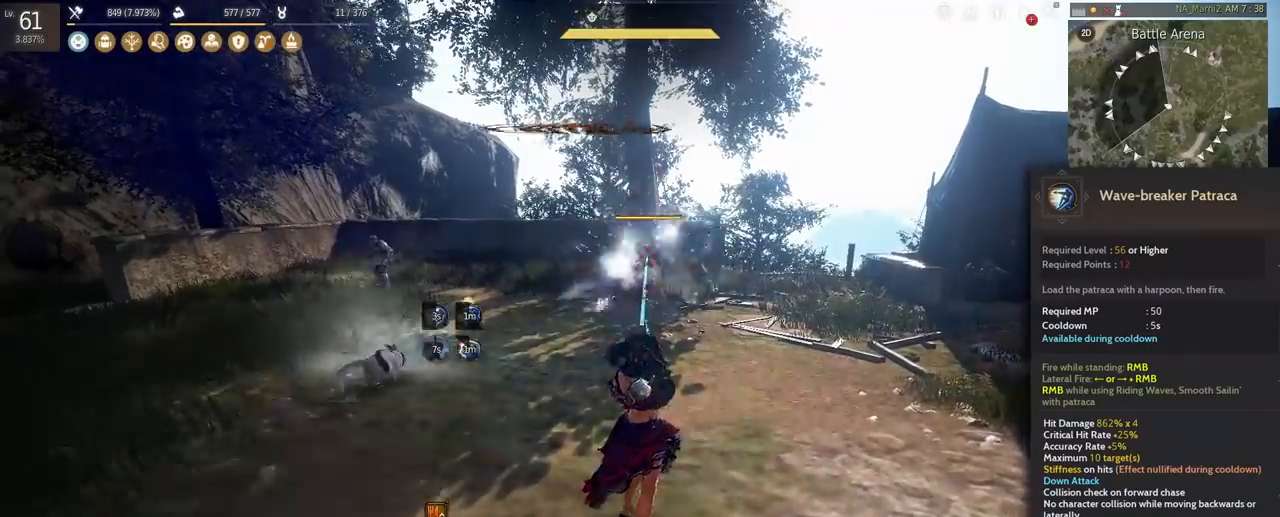
{"keys": [], "mouse": ["right"], "events": []}
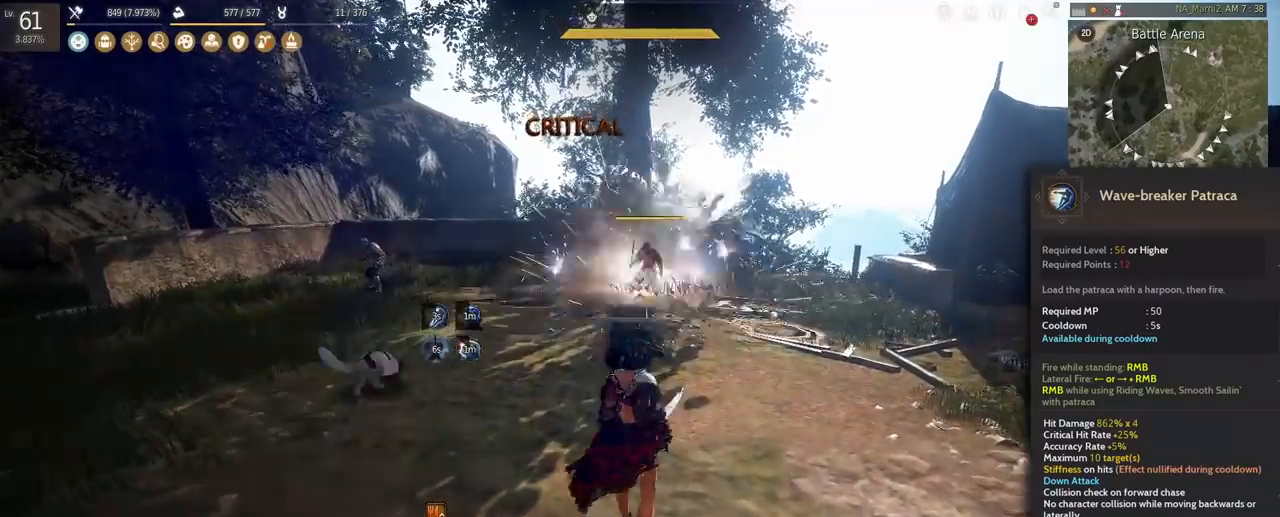
{"keys": ["a"], "mouse": ["right"], "events": [[500, "a", "down"]]}
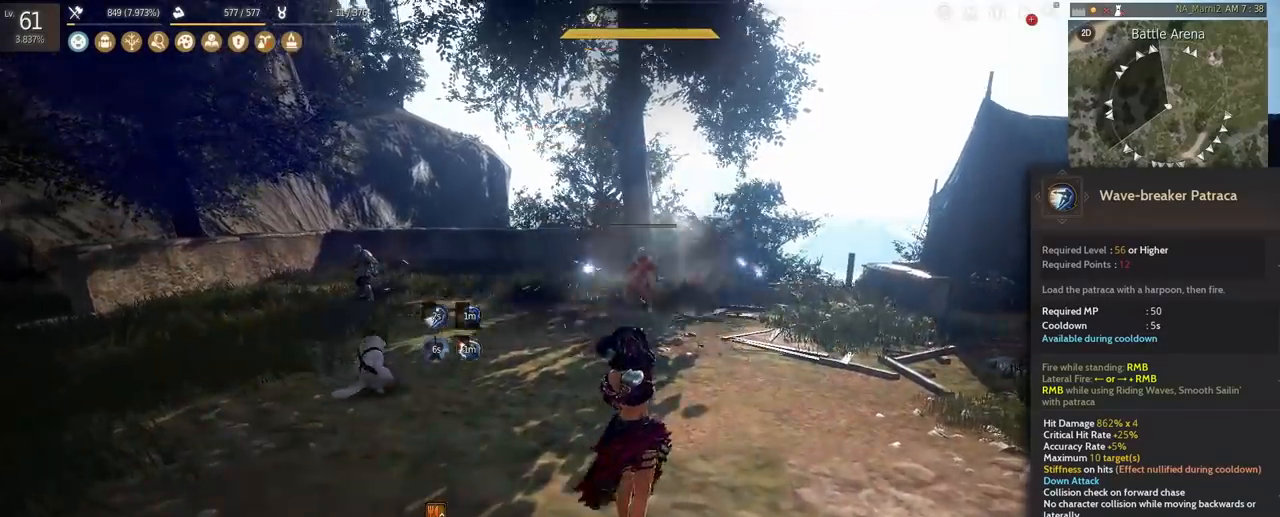
{"keys": ["a"], "mouse": ["right"], "events": []}
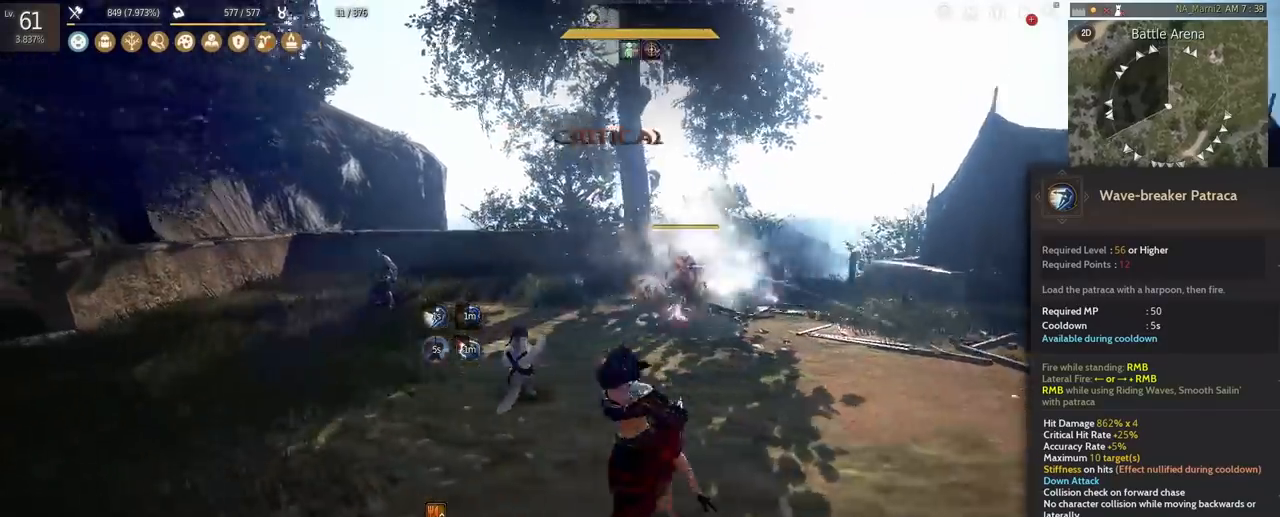
{"keys": [], "mouse": ["right"], "events": [[458, "a", "up"]]}
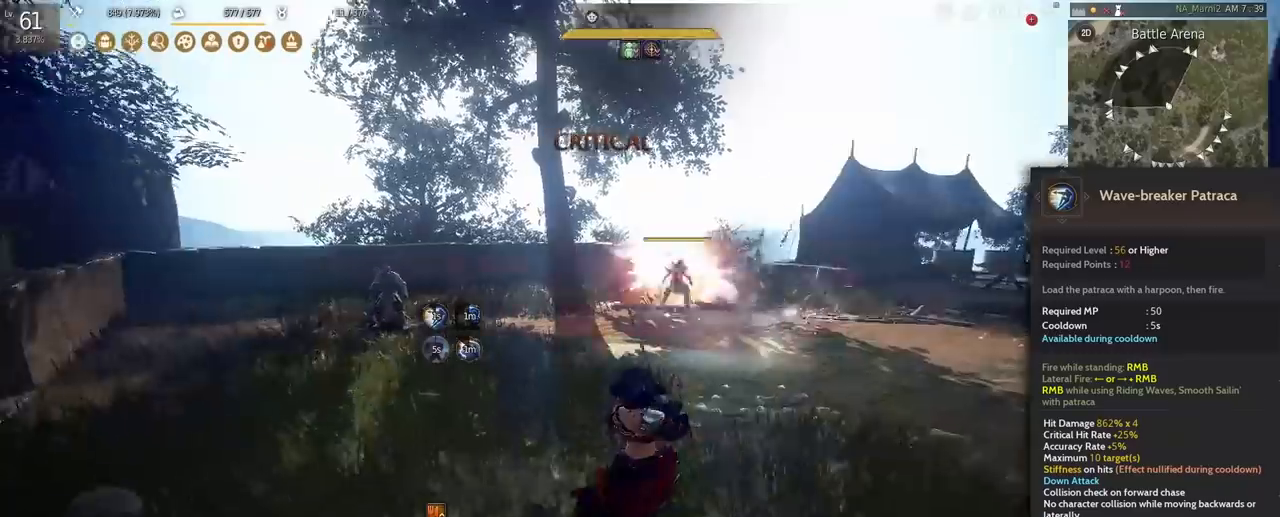
{"keys": ["d"], "mouse": ["right"], "events": [[333, "d", "down"]]}
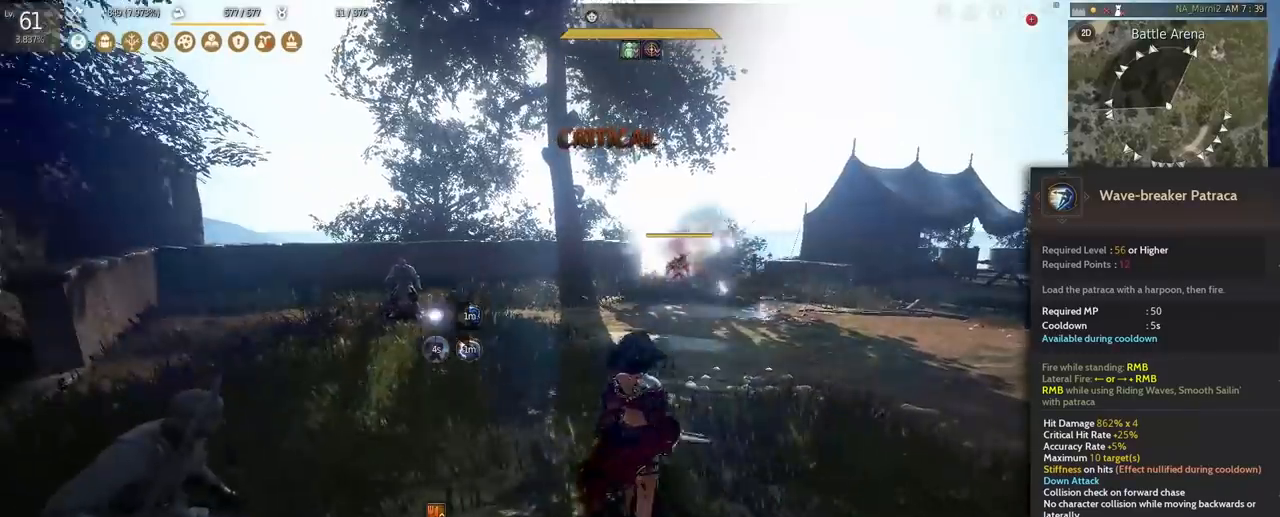
{"keys": ["d"], "mouse": ["right"], "events": []}
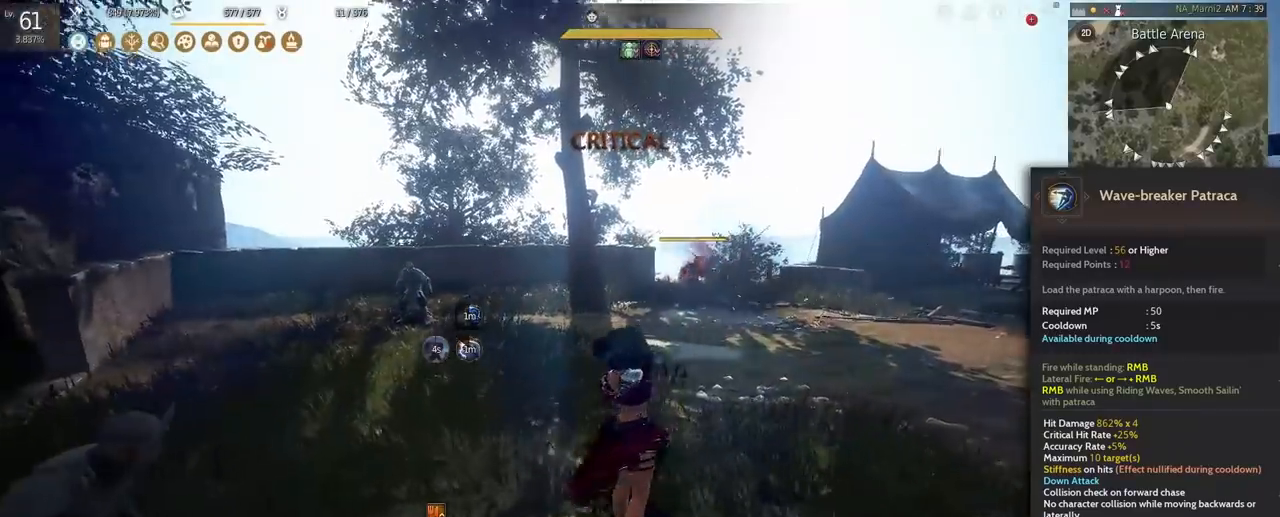
{"keys": ["d"], "mouse": [], "events": [[417, "mouse_right", "up"]]}
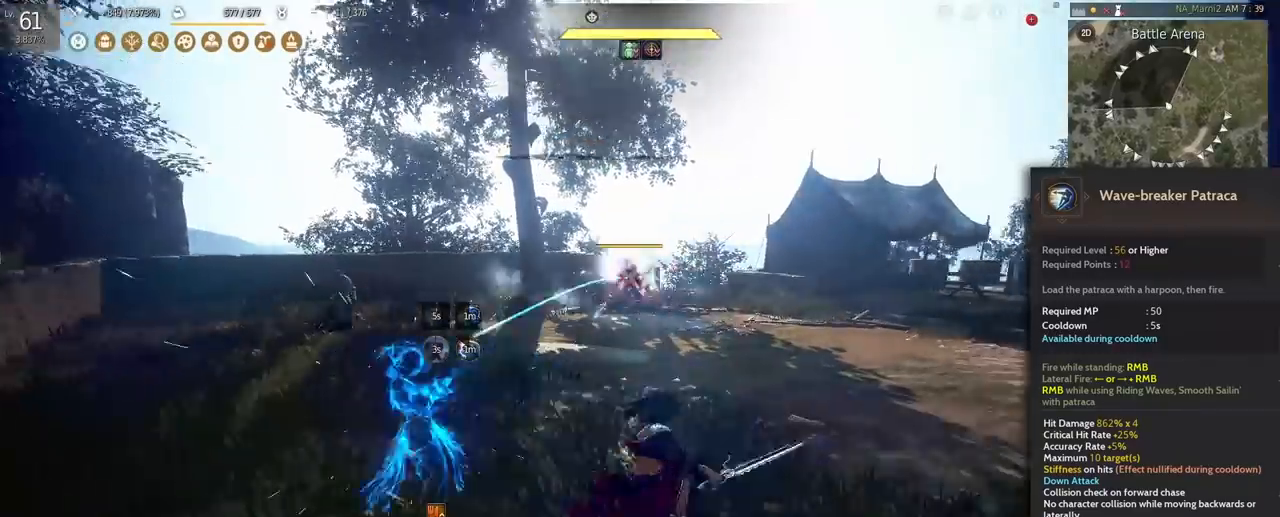
{"keys": ["d"], "mouse": ["right"], "events": [[292, "mouse_right", "down"]]}
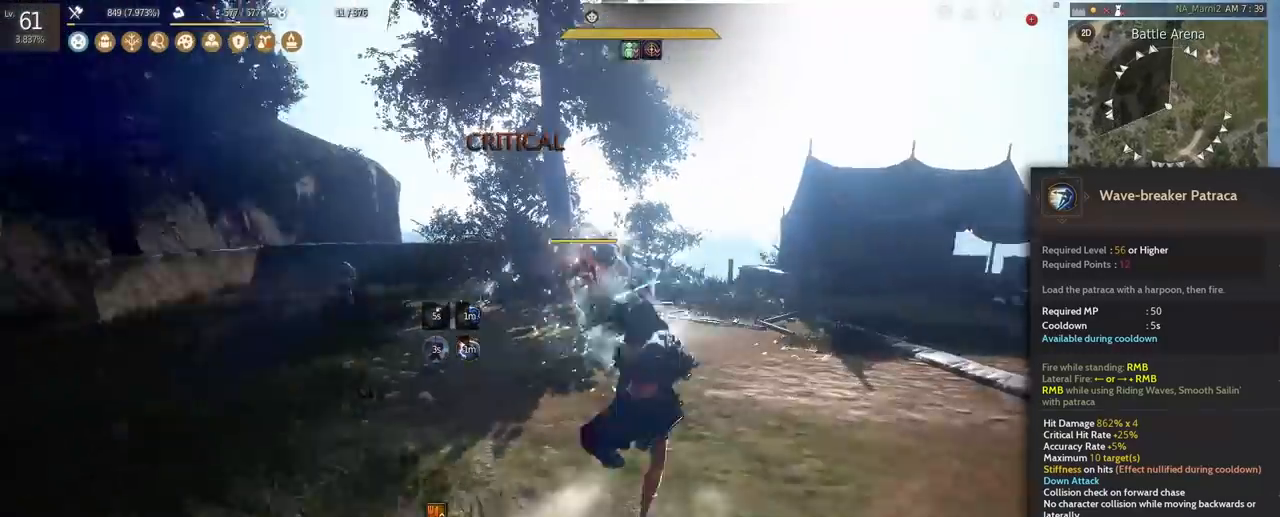
{"keys": ["d"], "mouse": ["right"], "events": [[250, "d", "up"], [500, "d", "down"]]}
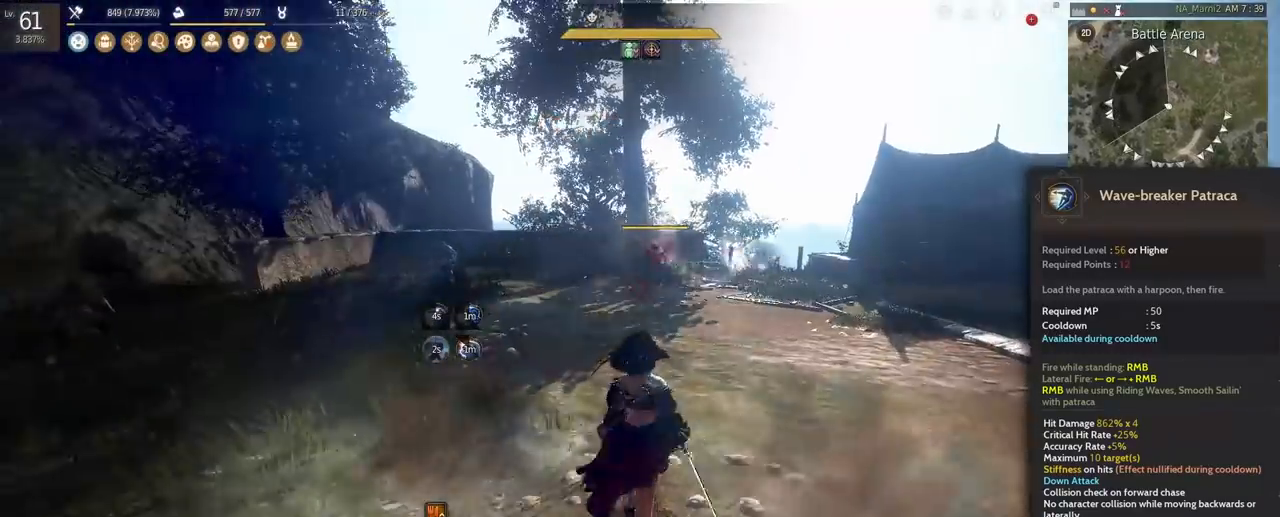
{"keys": ["d"], "mouse": [], "events": [[500, "mouse_right", "up"]]}
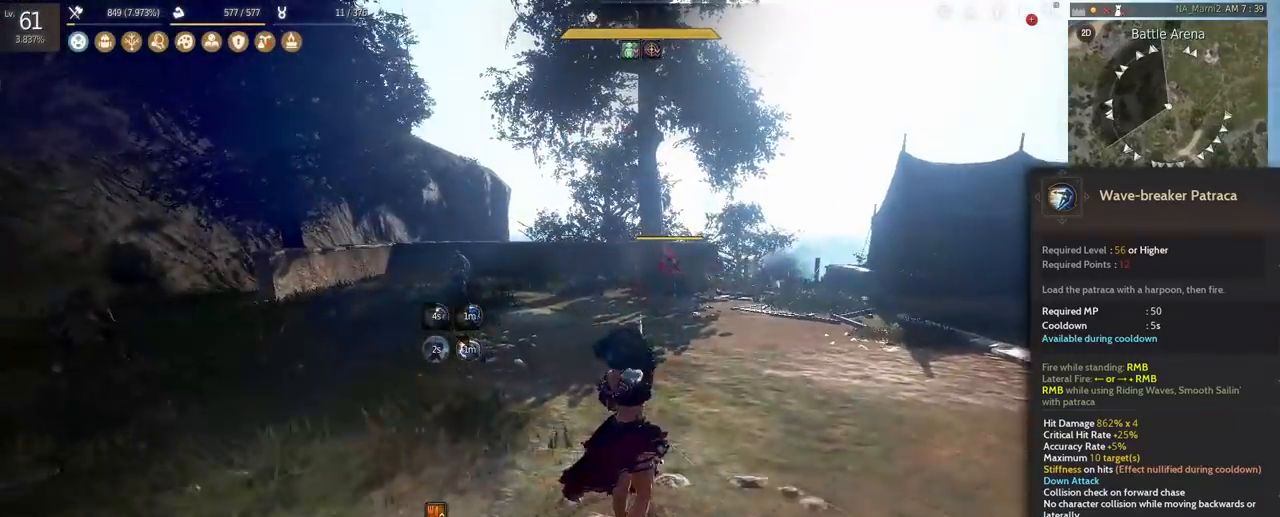
{"keys": ["d"], "mouse": [], "events": [[83, "mouse_right", "down"], [208, "mouse_right", "up"]]}
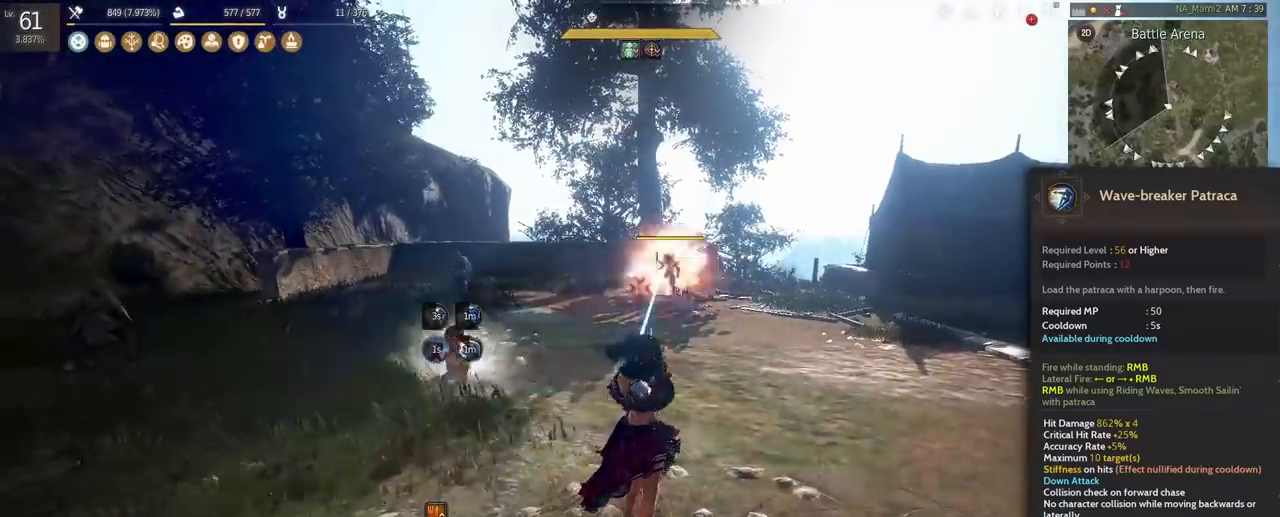
{"keys": ["d"], "mouse": ["right"], "events": [[458, "mouse_right", "down"]]}
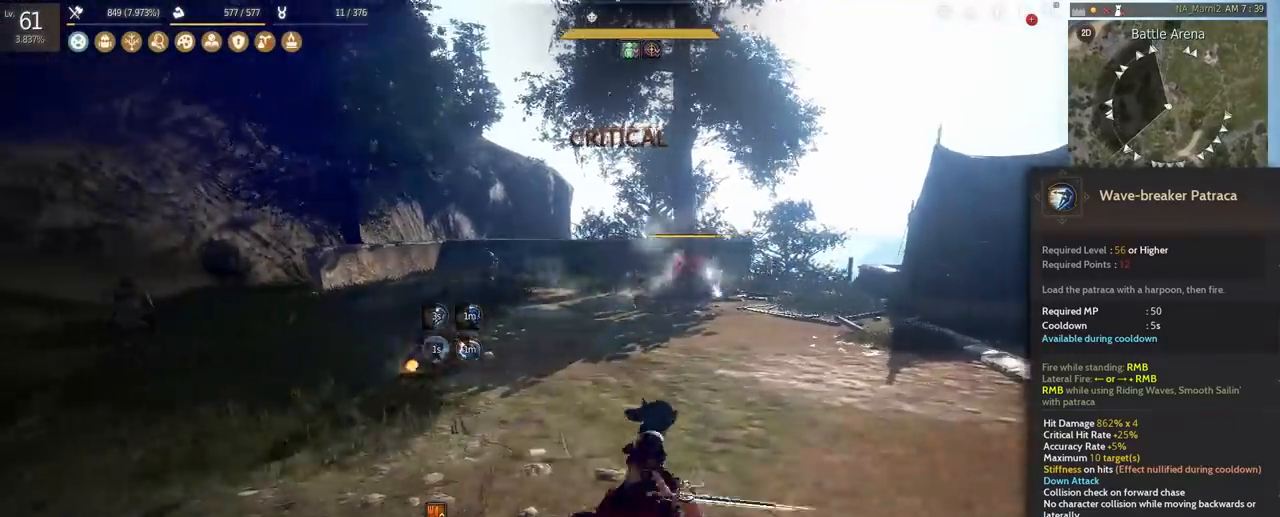
{"keys": ["d"], "mouse": ["right"], "events": []}
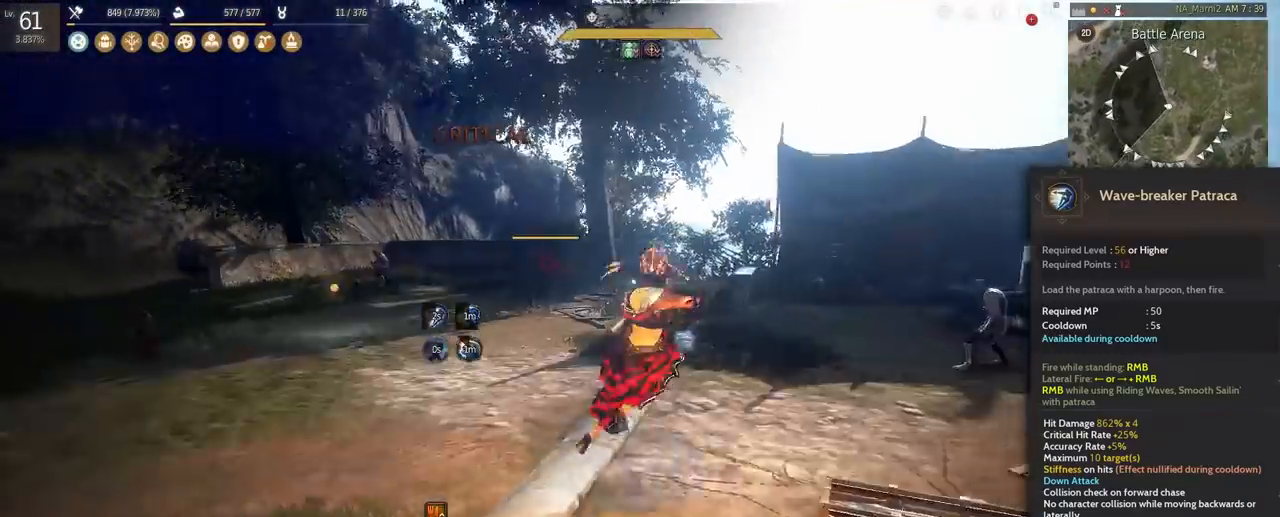
{"keys": ["a"], "mouse": [], "events": [[125, "d", "up"], [125, "mouse_right", "up"], [375, "a", "down"]]}
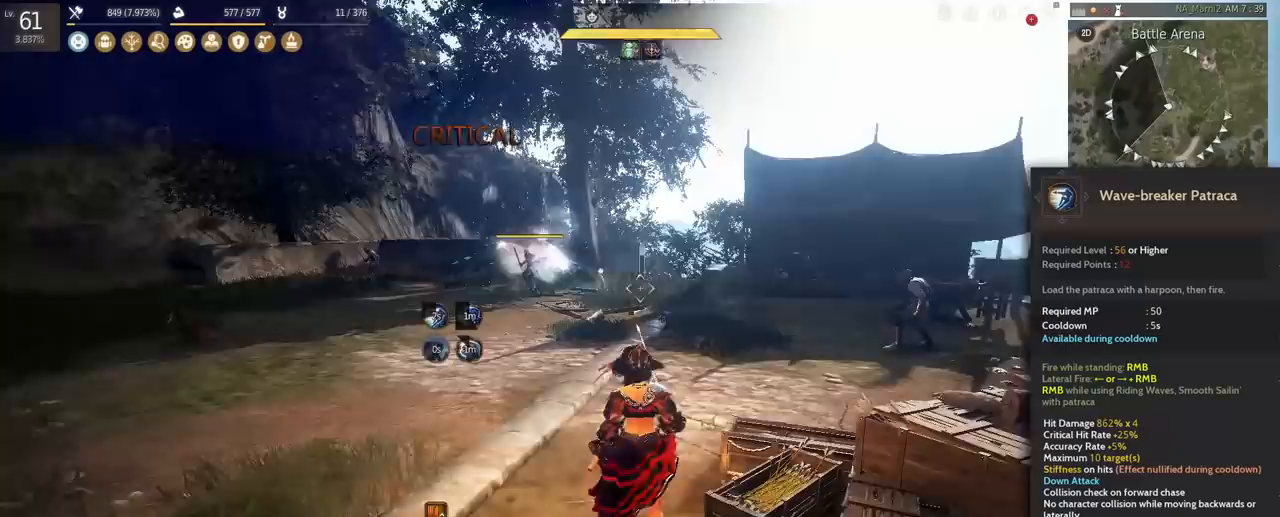
{"keys": ["a"], "mouse": [], "events": []}
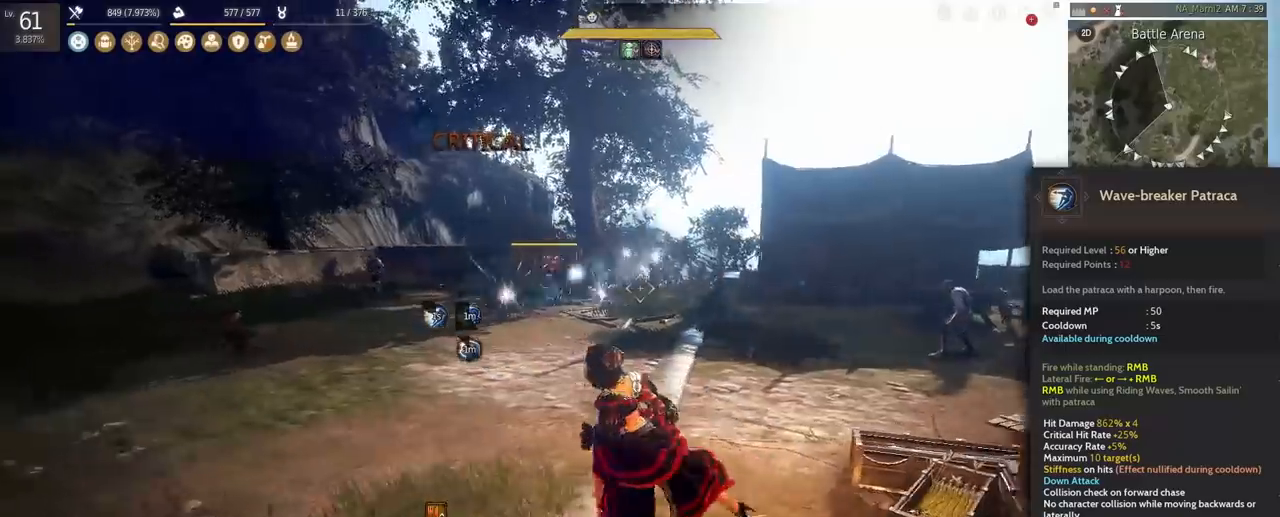
{"keys": ["a"], "mouse": ["right"], "events": [[250, "mouse_right", "down"]]}